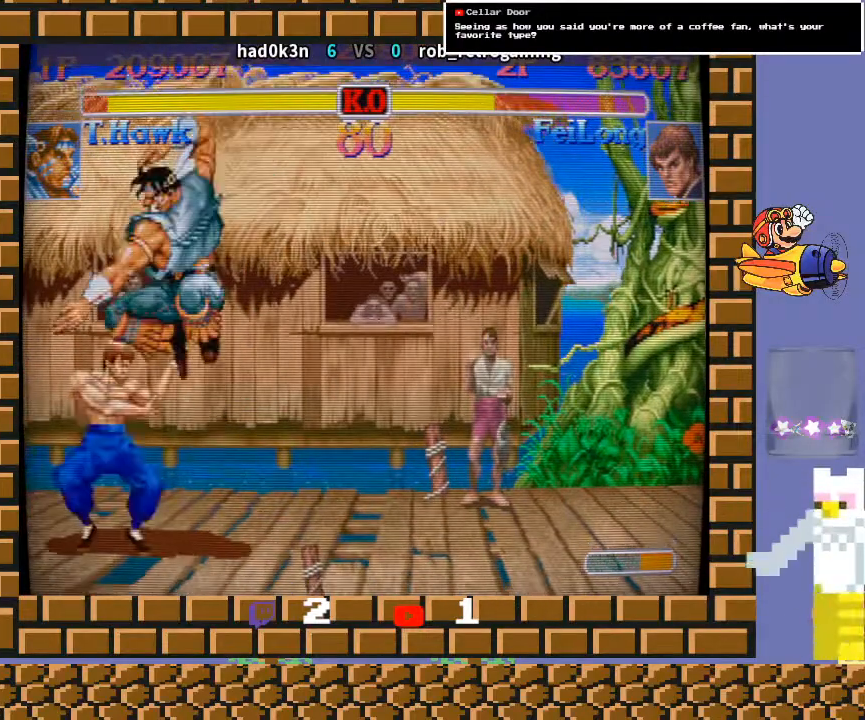
Gameplay with a controller (arcade stick); each line is a JSON object with the inputs held at the frame after it. "events" lists button and stick changes between this image and that frame as [ms after this image, input, new state], when the widget could be followed in between. Not read: L3 R3 Y.
{"buttons": ["TRIANGLE", "R1"], "left_stick": "right", "events": [[200, "left_stick", "center"], [400, "TRIANGLE", "down"], [400, "left_stick", "up"], [500, "R1", "down"], [500, "left_stick", "right"]]}
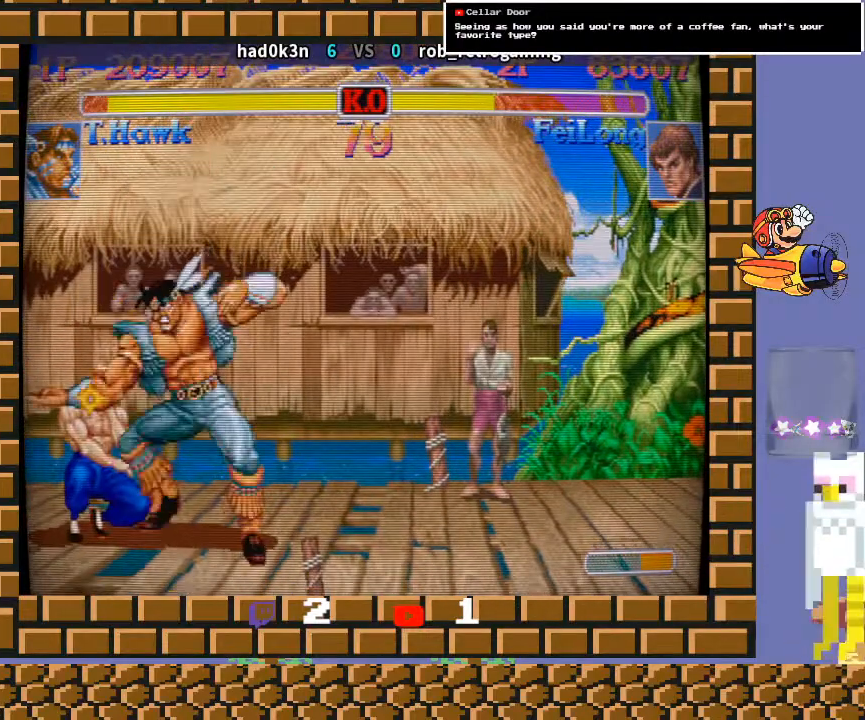
{"buttons": [], "left_stick": "down-right", "events": [[100, "left_stick", "down-left"], [200, "R1", "up"], [200, "TRIANGLE", "up"], [200, "left_stick", "left"], [333, "left_stick", "down-right"]]}
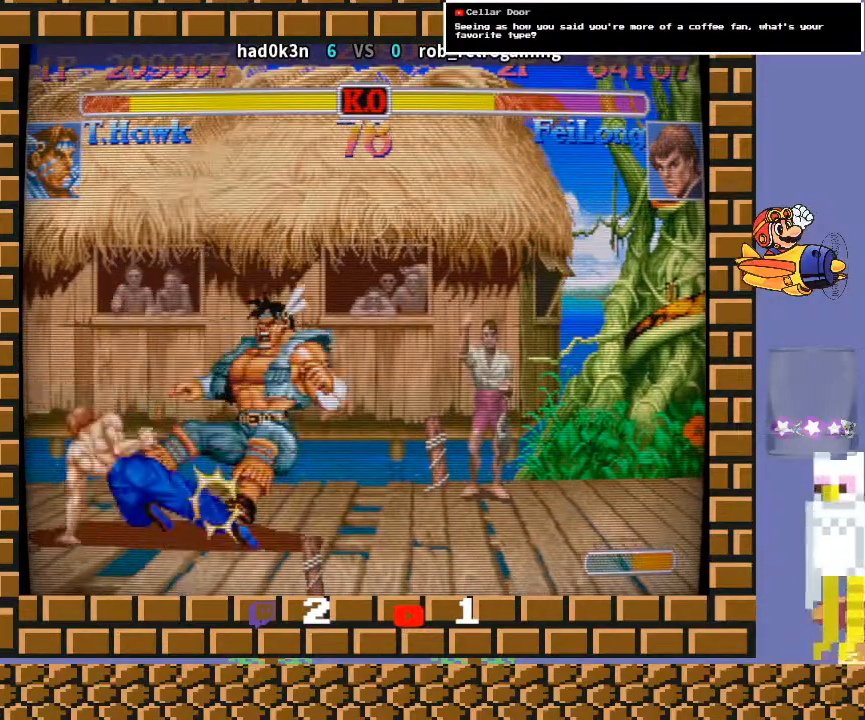
{"buttons": [], "left_stick": "center", "events": [[333, "left_stick", "center"]]}
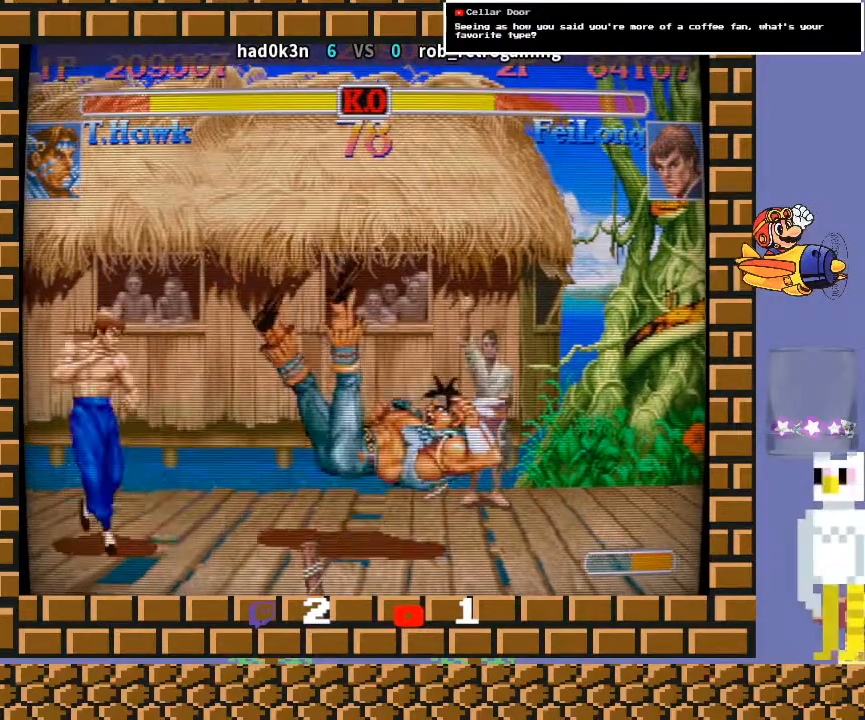
{"buttons": [], "left_stick": "down", "events": [[400, "left_stick", "left"], [500, "left_stick", "down"]]}
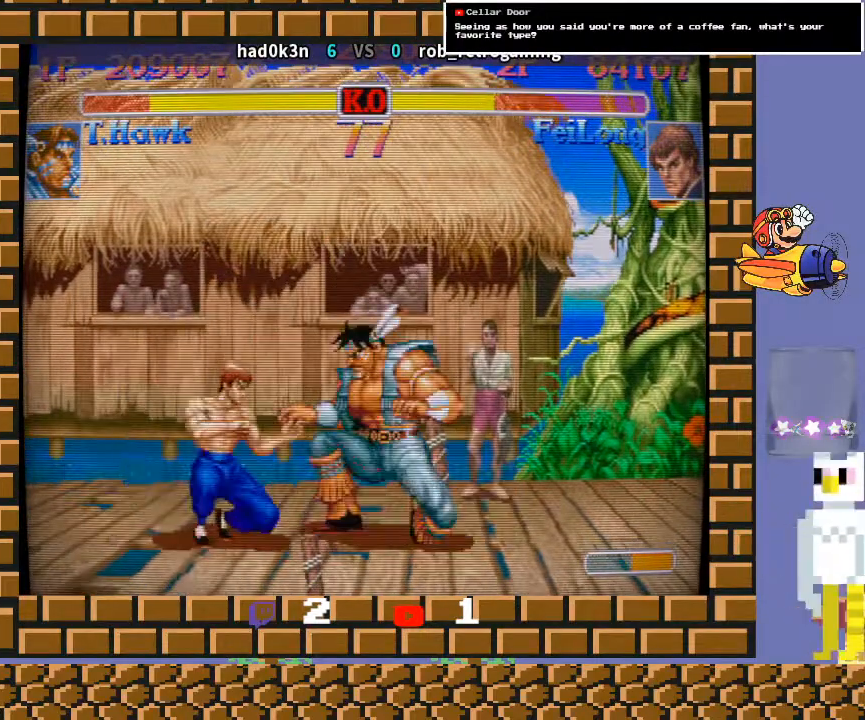
{"buttons": [], "left_stick": "down-right", "events": [[100, "left_stick", "down-right"]]}
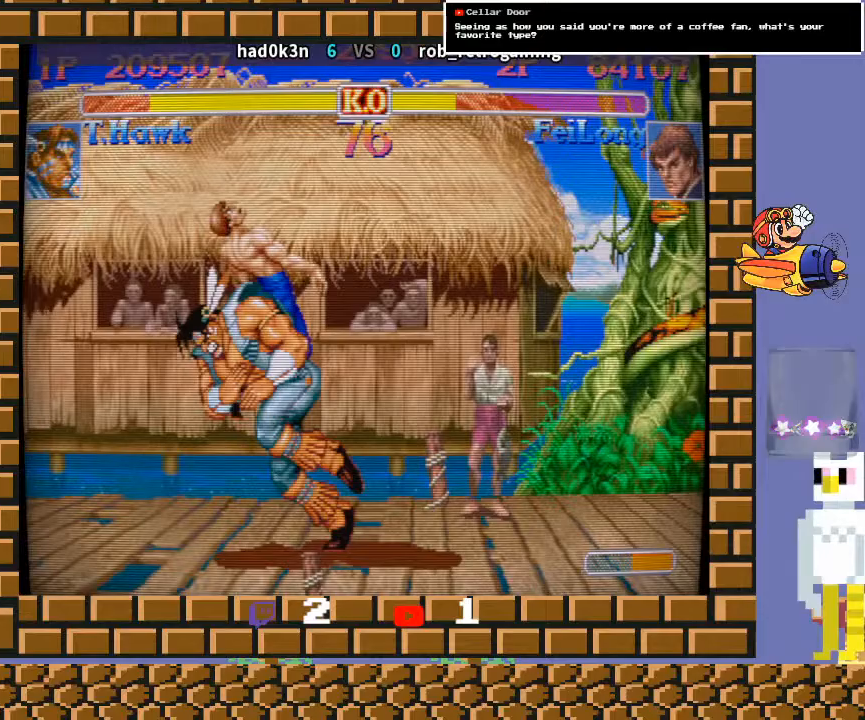
{"buttons": [], "left_stick": "right", "events": [[300, "left_stick", "center"], [500, "left_stick", "right"]]}
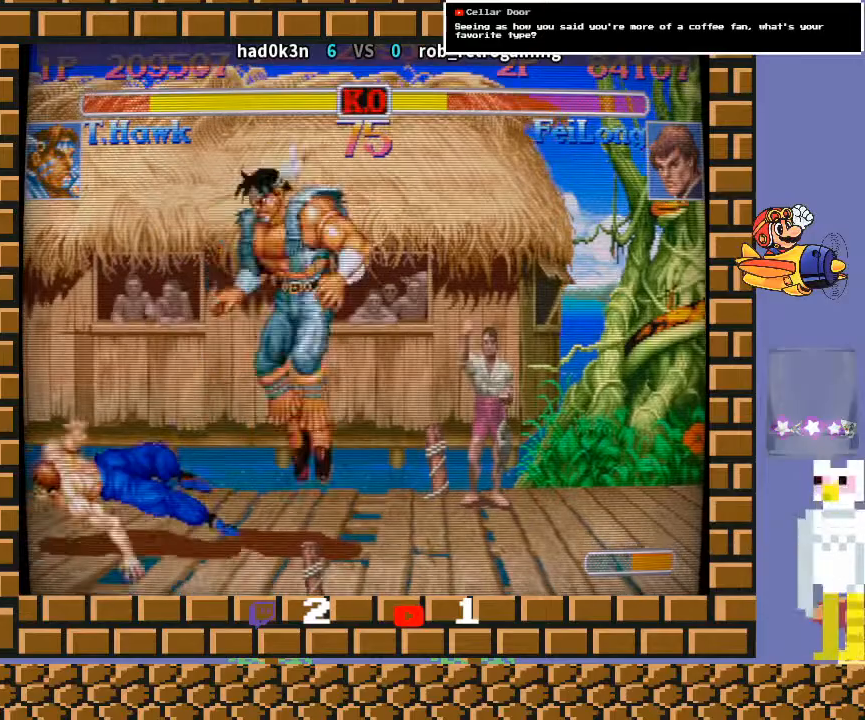
{"buttons": [], "left_stick": "down-right", "events": [[200, "left_stick", "center"], [267, "left_stick", "left"], [400, "left_stick", "right"], [500, "left_stick", "down-right"]]}
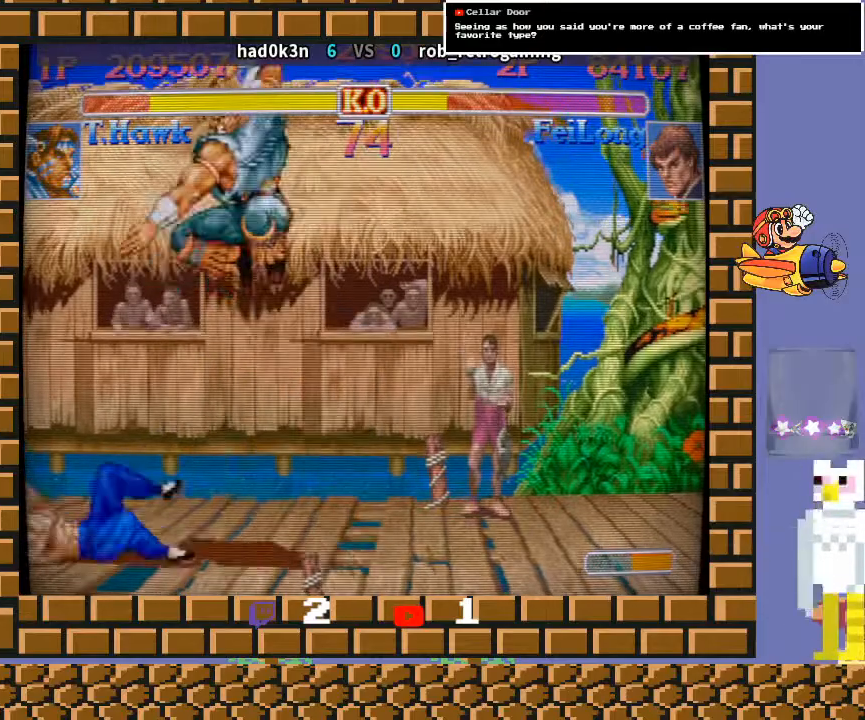
{"buttons": [], "left_stick": "down-right", "events": []}
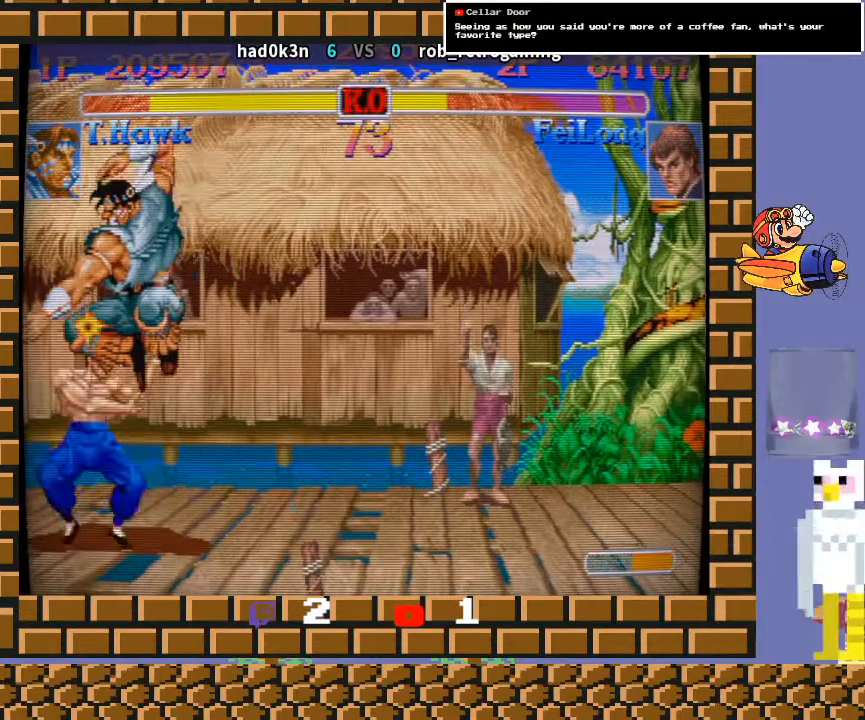
{"buttons": ["TRIANGLE", "R1"], "left_stick": "left", "events": [[100, "left_stick", "center"], [200, "TRIANGLE", "down"], [300, "R1", "down"], [300, "left_stick", "up-right"], [400, "left_stick", "down"], [500, "left_stick", "left"]]}
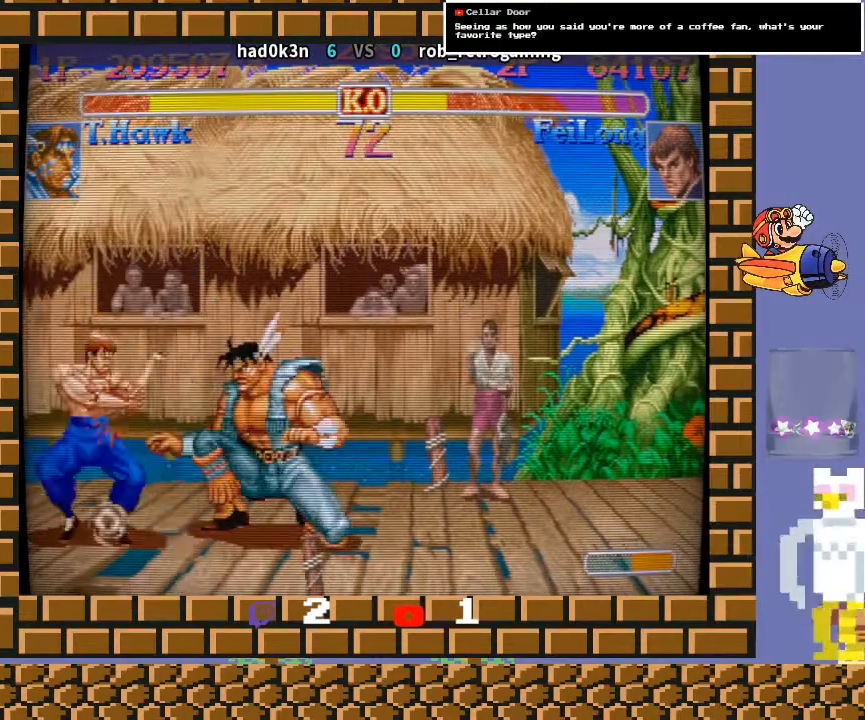
{"buttons": [], "left_stick": "down-right", "events": [[100, "R1", "up"], [100, "TRIANGLE", "up"], [200, "left_stick", "center"], [300, "left_stick", "down-right"]]}
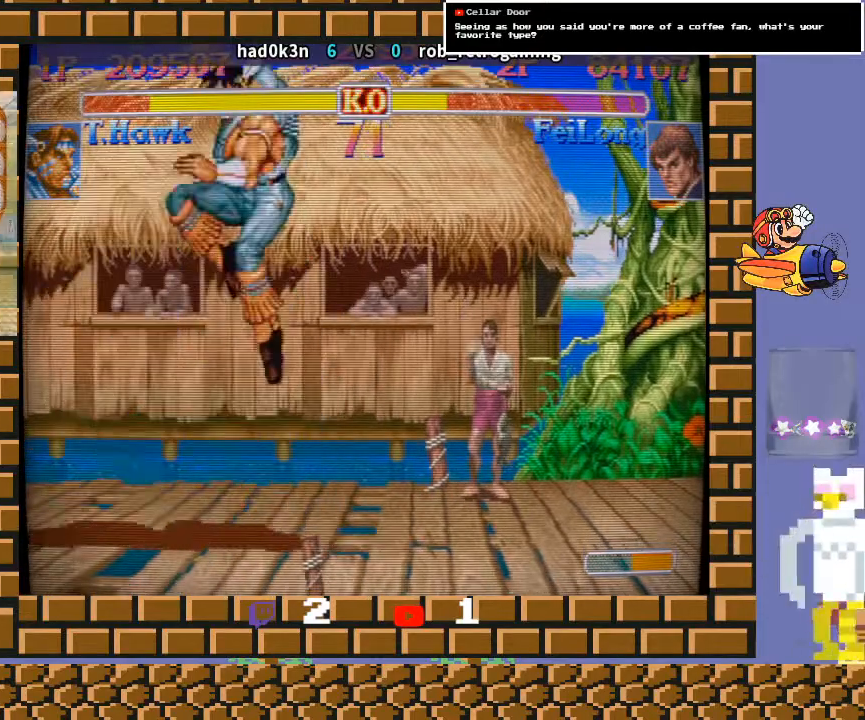
{"buttons": [], "left_stick": "center", "events": [[333, "left_stick", "center"]]}
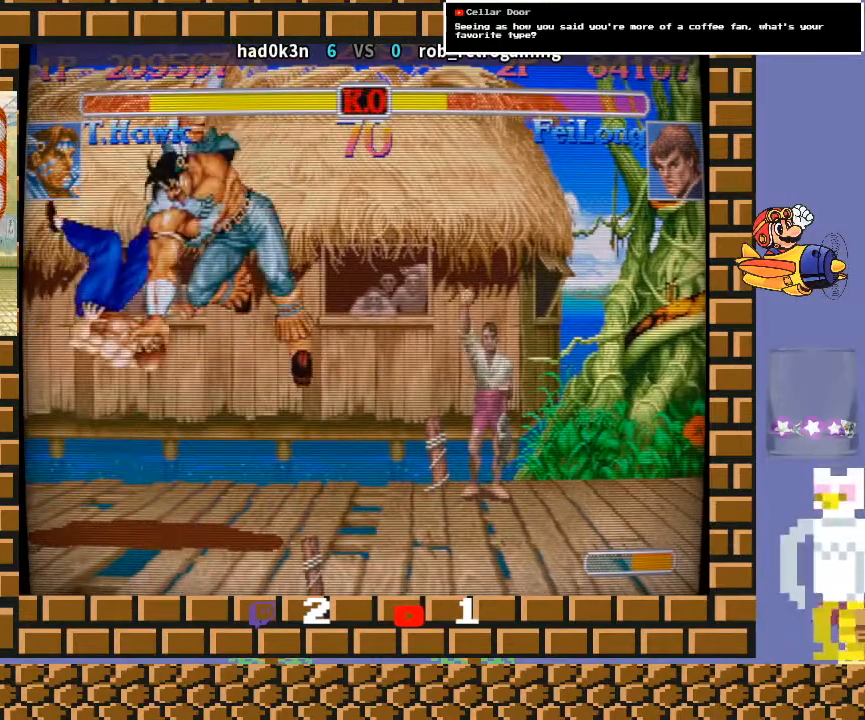
{"buttons": [], "left_stick": "center", "events": []}
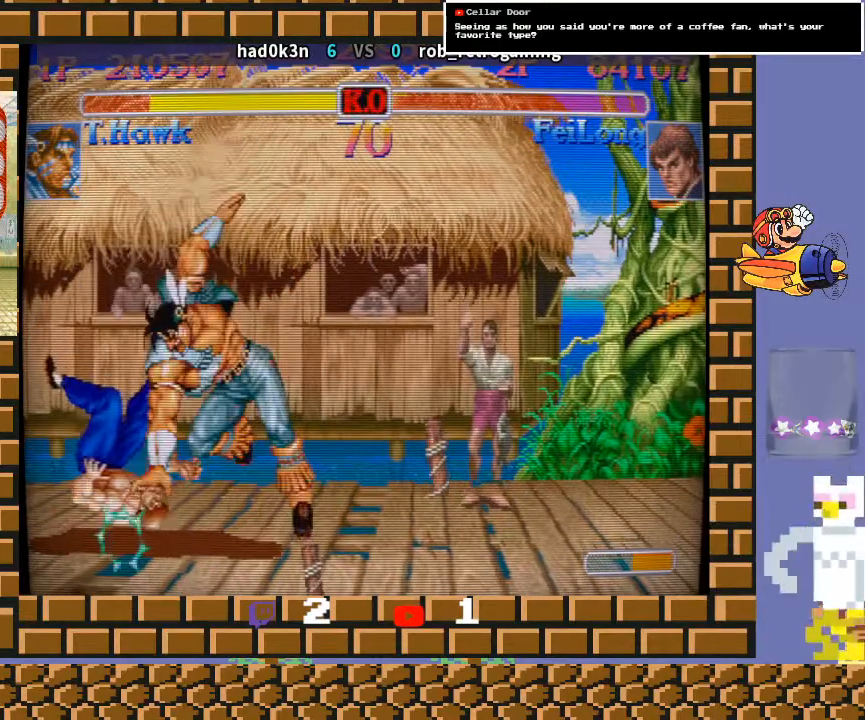
{"buttons": [], "left_stick": "center", "events": []}
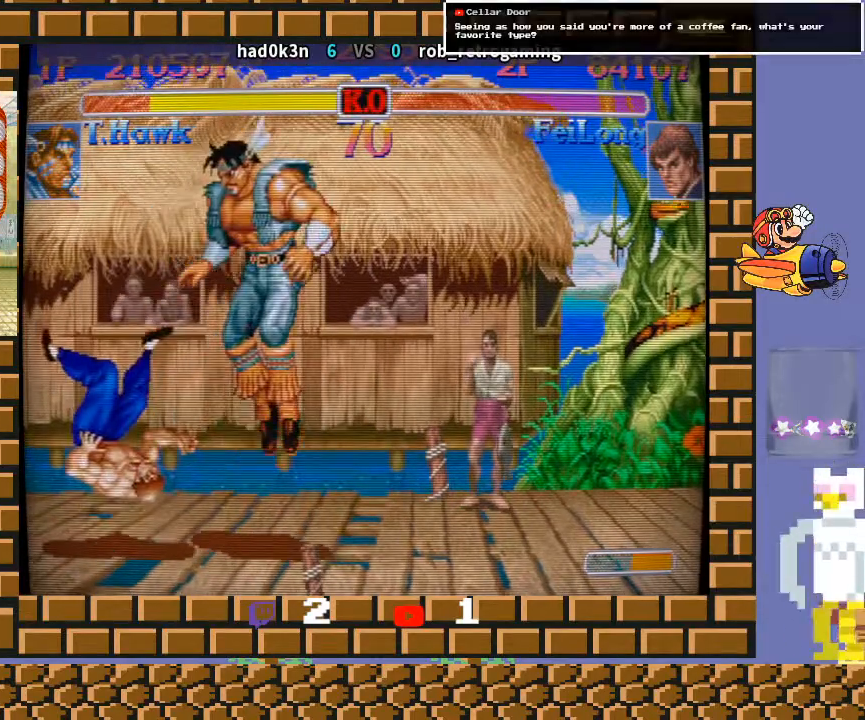
{"buttons": [], "left_stick": "center", "events": []}
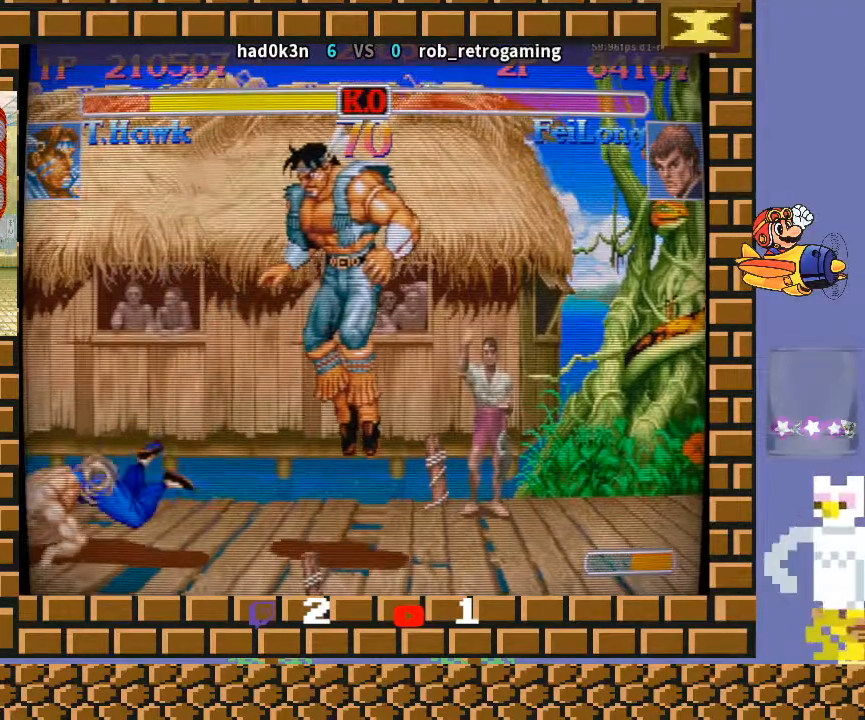
{"buttons": [], "left_stick": "center", "events": []}
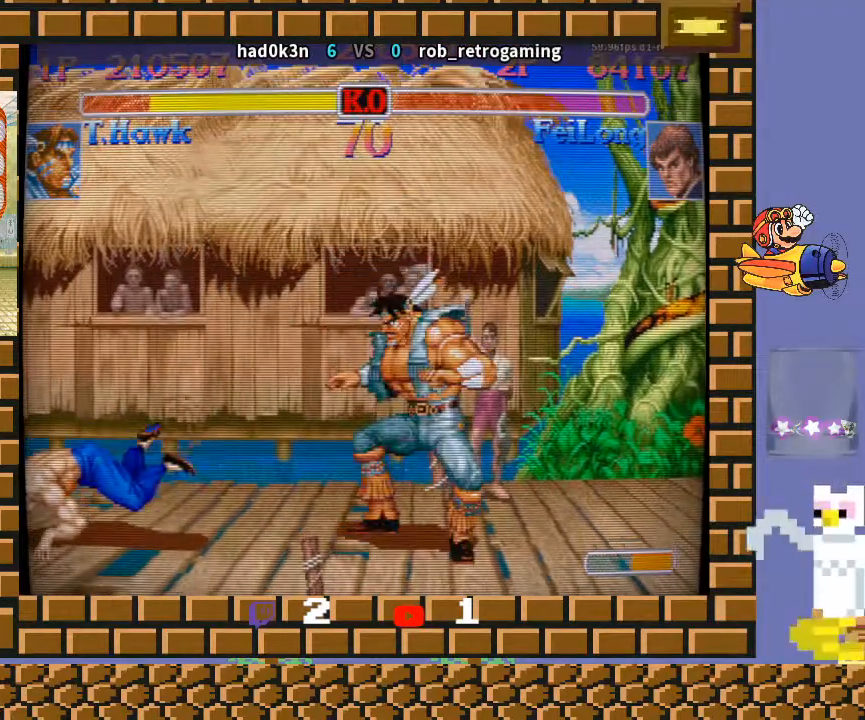
{"buttons": [], "left_stick": "center", "events": []}
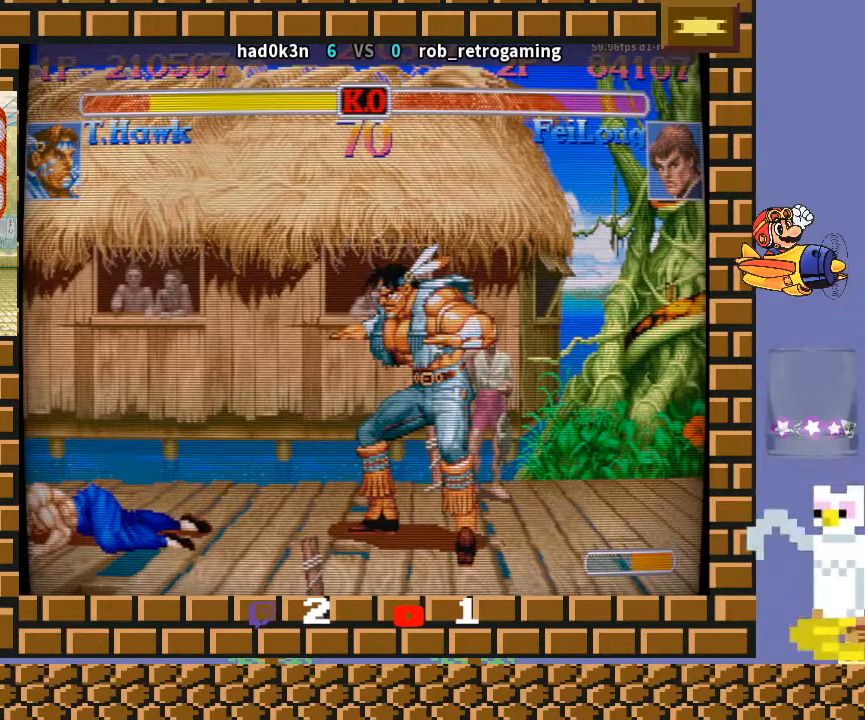
{"buttons": [], "left_stick": "center", "events": []}
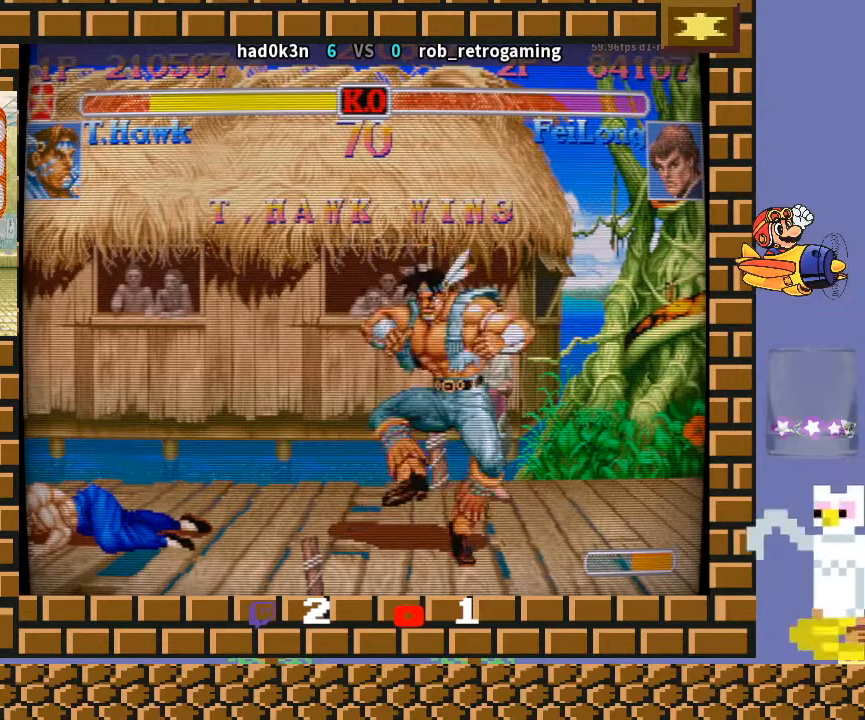
{"buttons": [], "left_stick": "center", "events": []}
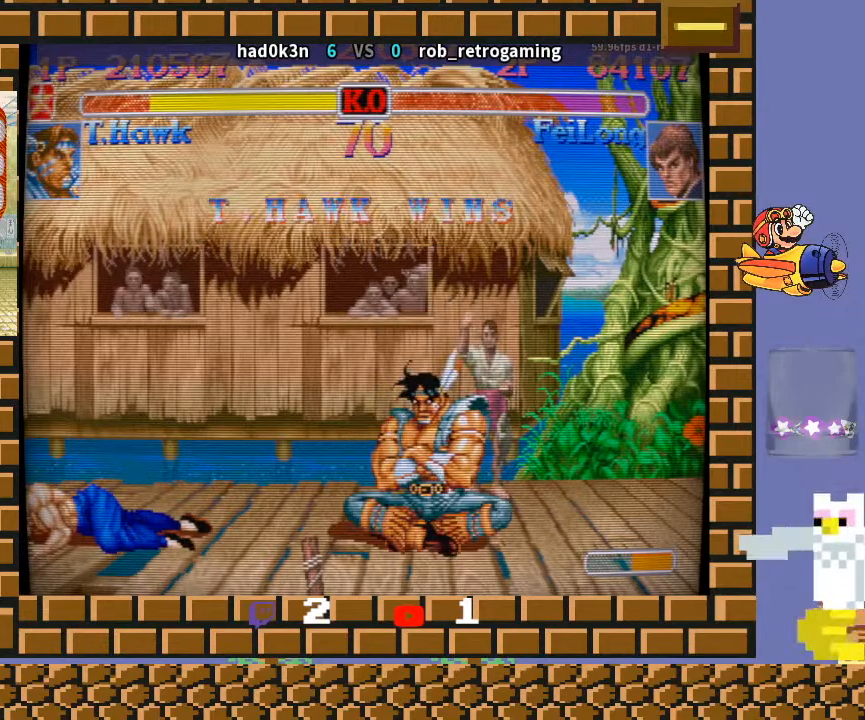
{"buttons": [], "left_stick": "center", "events": []}
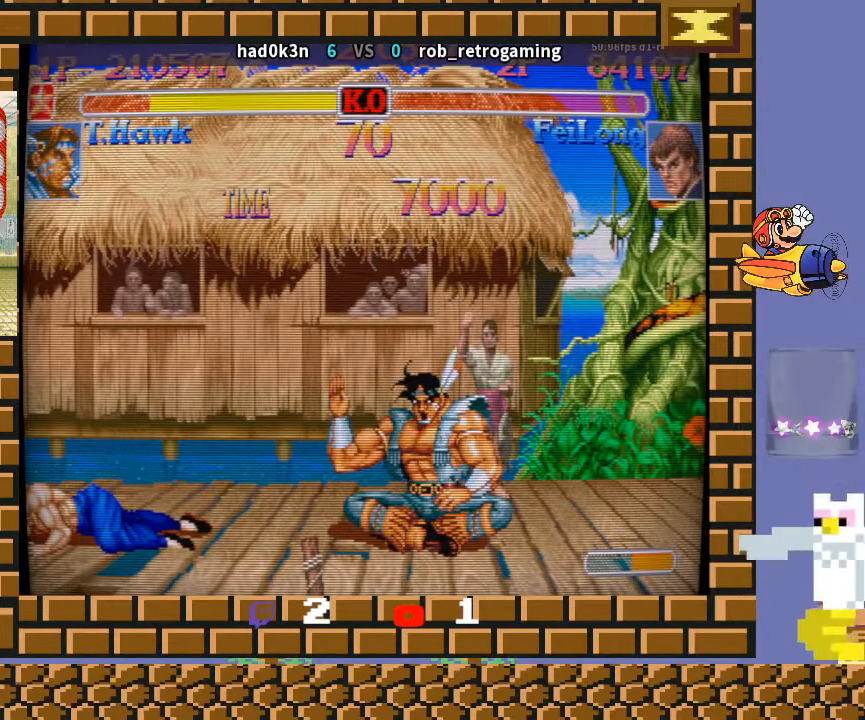
{"buttons": [], "left_stick": "down-left", "events": [[200, "left_stick", "down-left"]]}
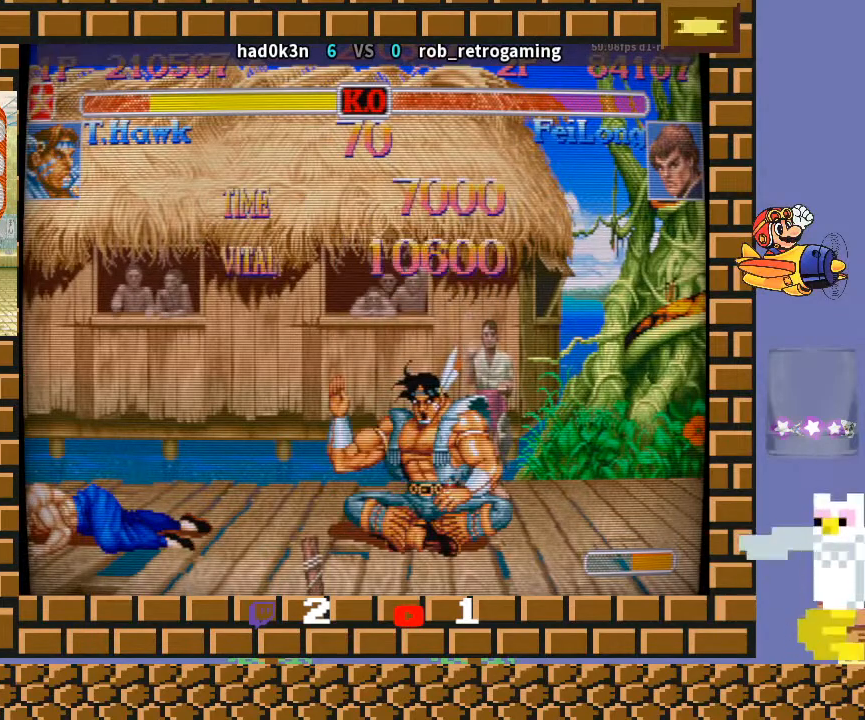
{"buttons": [], "left_stick": "down-left", "events": [[400, "R1", "down"], [400, "TRIANGLE", "down"], [500, "R1", "up"], [500, "TRIANGLE", "up"]]}
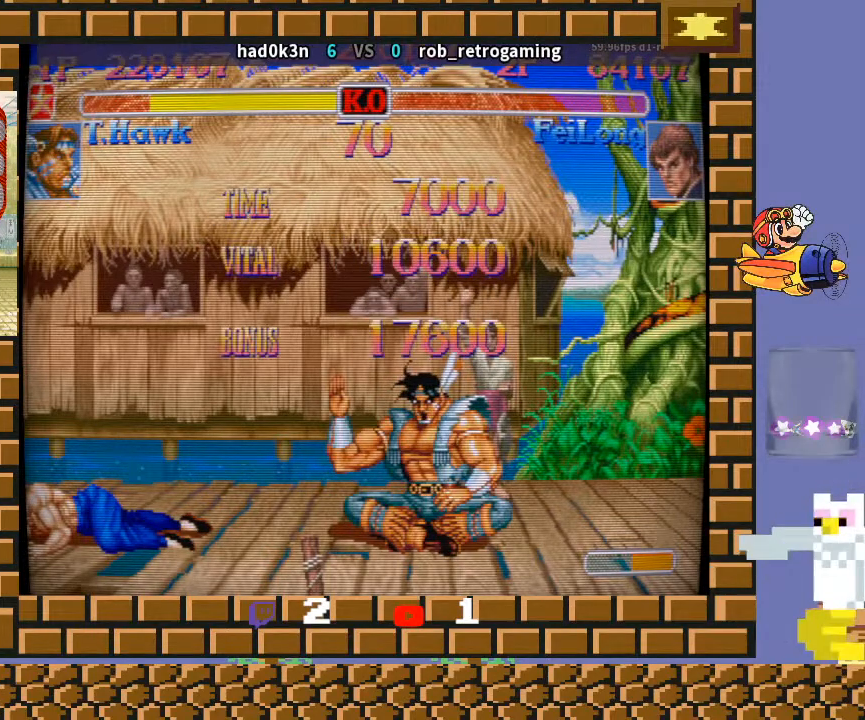
{"buttons": [], "left_stick": "down-left", "events": [[400, "R1", "down"], [400, "TRIANGLE", "down"], [500, "R1", "up"], [500, "TRIANGLE", "up"]]}
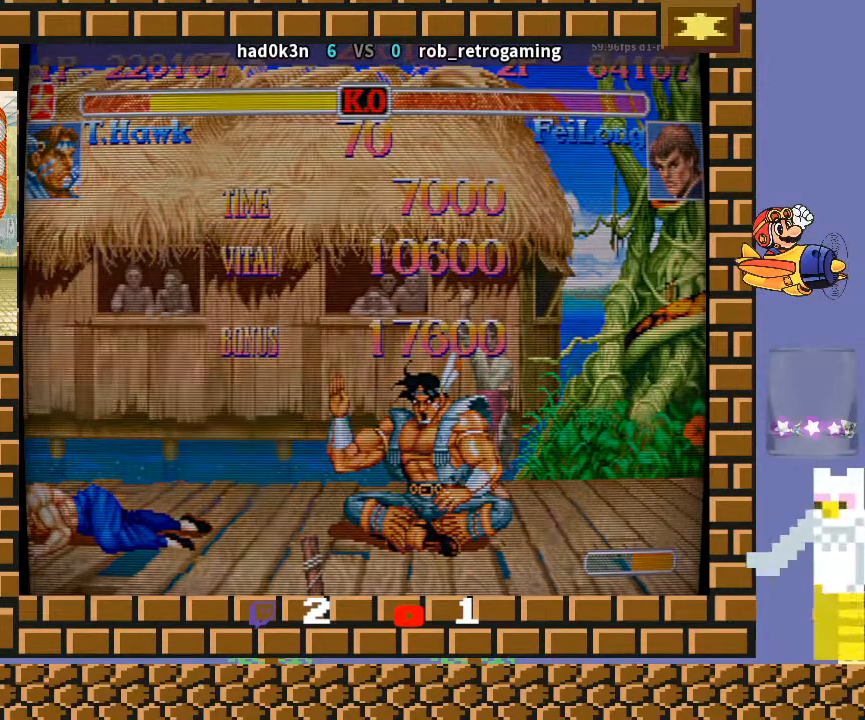
{"buttons": ["CIRCLE", "R1", "R2"], "left_stick": "down-left", "events": [[400, "CIRCLE", "down"], [400, "R1", "down"], [400, "R2", "down"], [400, "TRIANGLE", "down"], [500, "TRIANGLE", "up"]]}
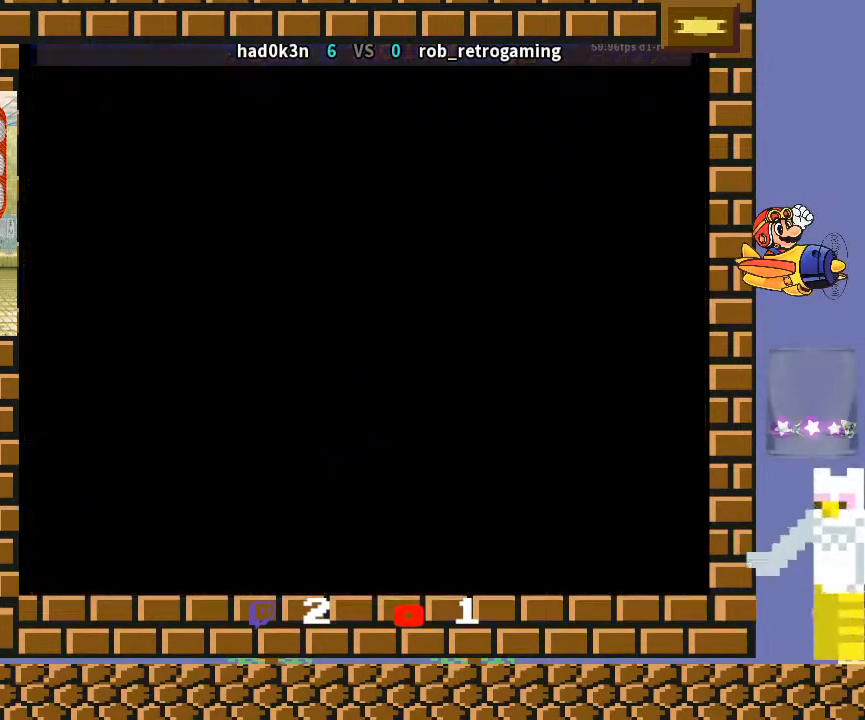
{"buttons": [], "left_stick": "down-left", "events": [[100, "CROSS", "down"], [200, "CIRCLE", "up"], [200, "CROSS", "up"], [300, "R1", "up"], [300, "R2", "up"]]}
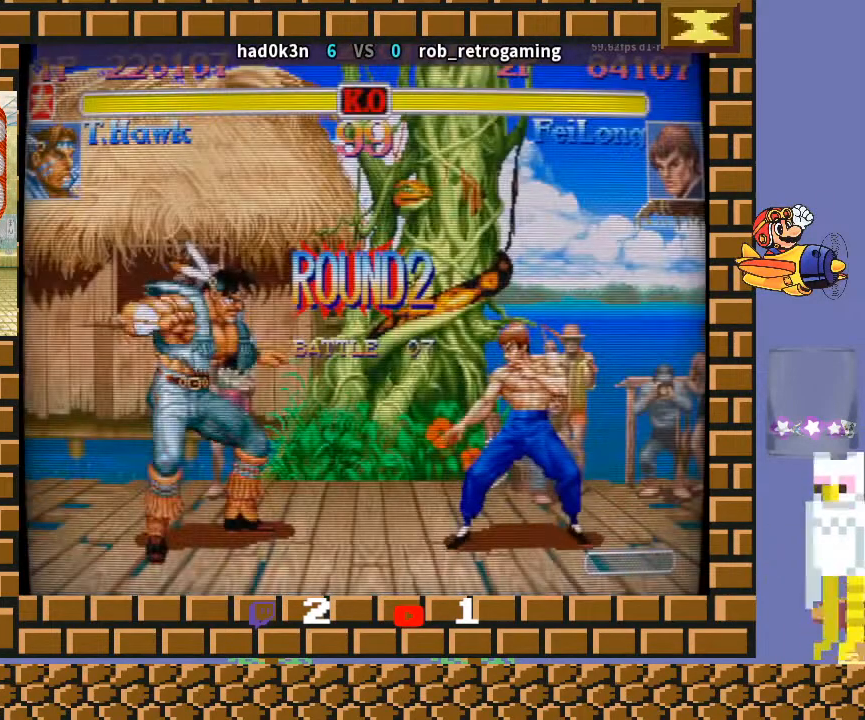
{"buttons": [], "left_stick": "down-left", "events": [[100, "CIRCLE", "down"], [200, "CIRCLE", "up"]]}
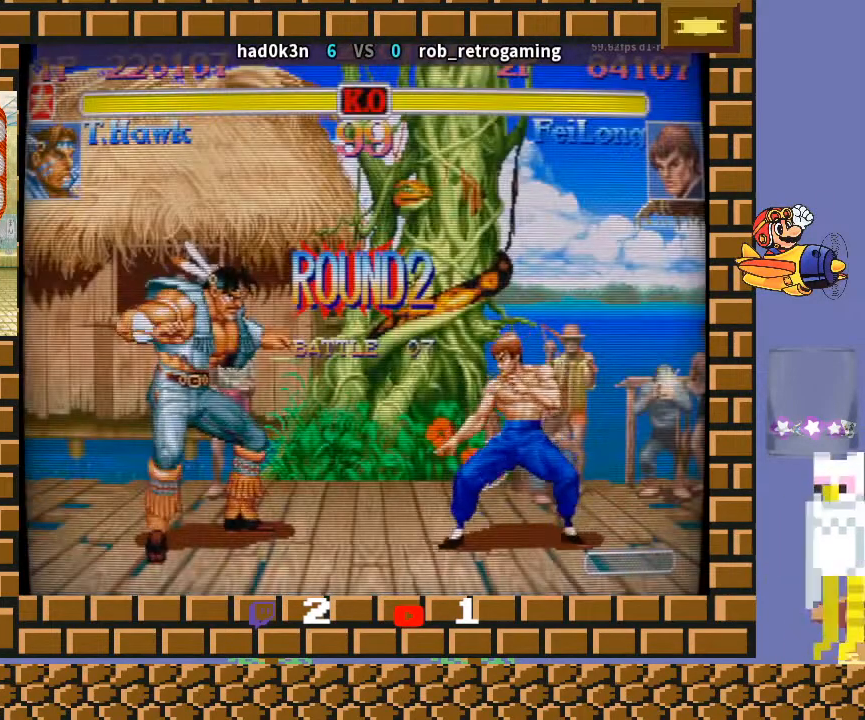
{"buttons": [], "left_stick": "down-left", "events": []}